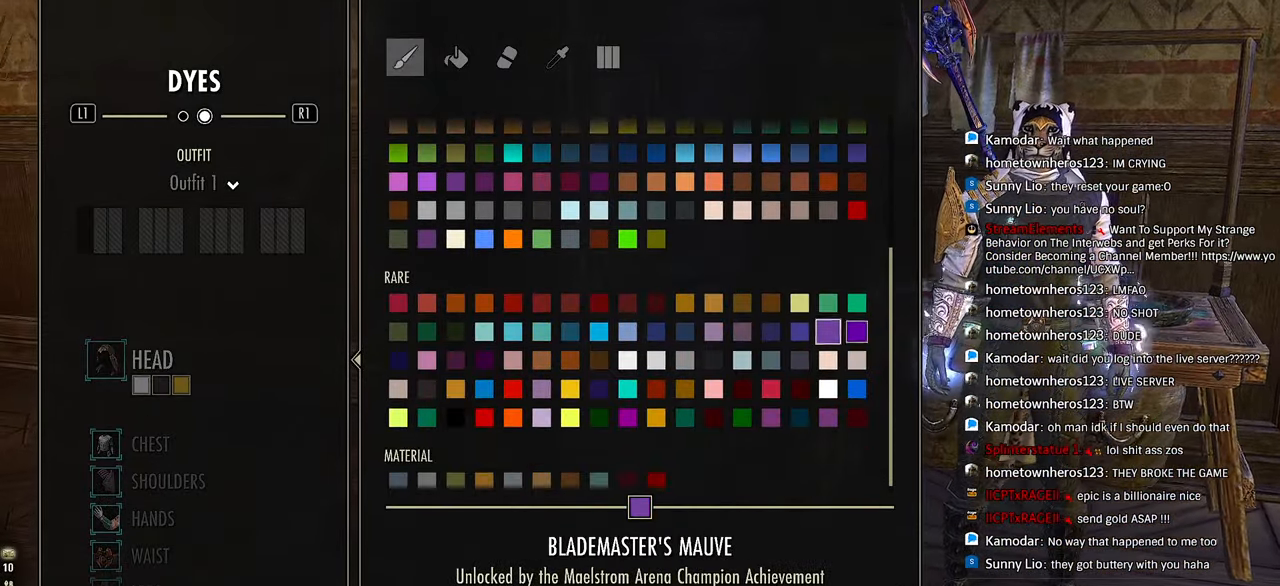
Gameplay with a controller (PlayStation layout); each line is a JSON object with the inputs held at the frame after it. "events" lists button and stick changes between this image and that frame as [ms after this image, input, new state], when the widget could be followed in between.
{"buttons": ["DPAD_DOWN"], "left_stick": "center", "right_stick": "center"}
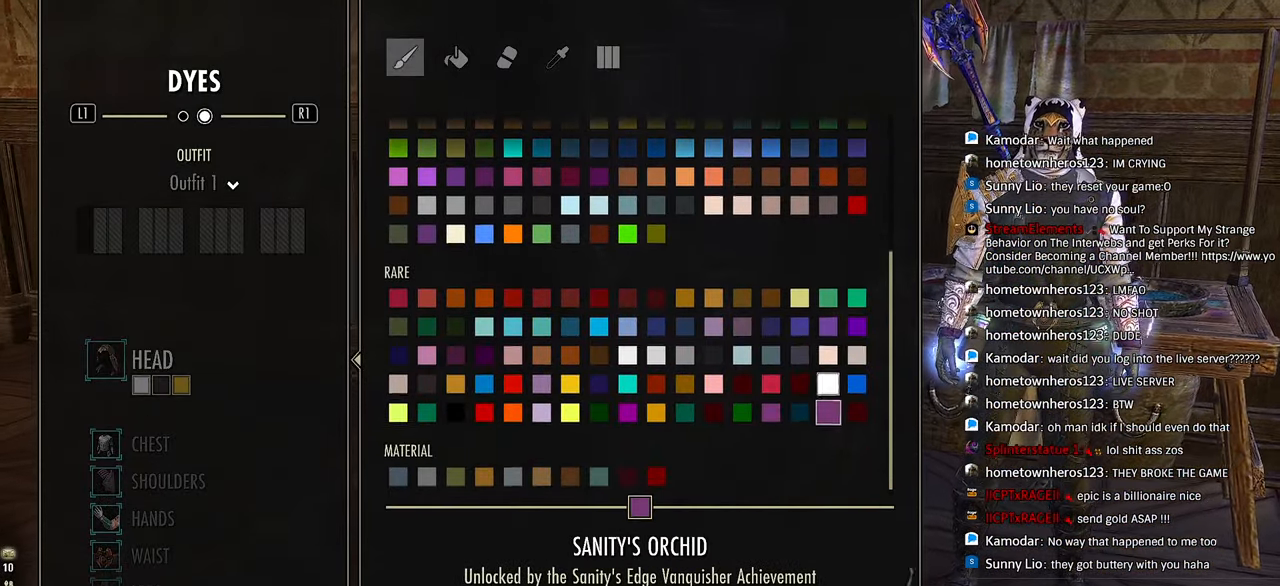
{"buttons": [], "left_stick": "center", "right_stick": "center"}
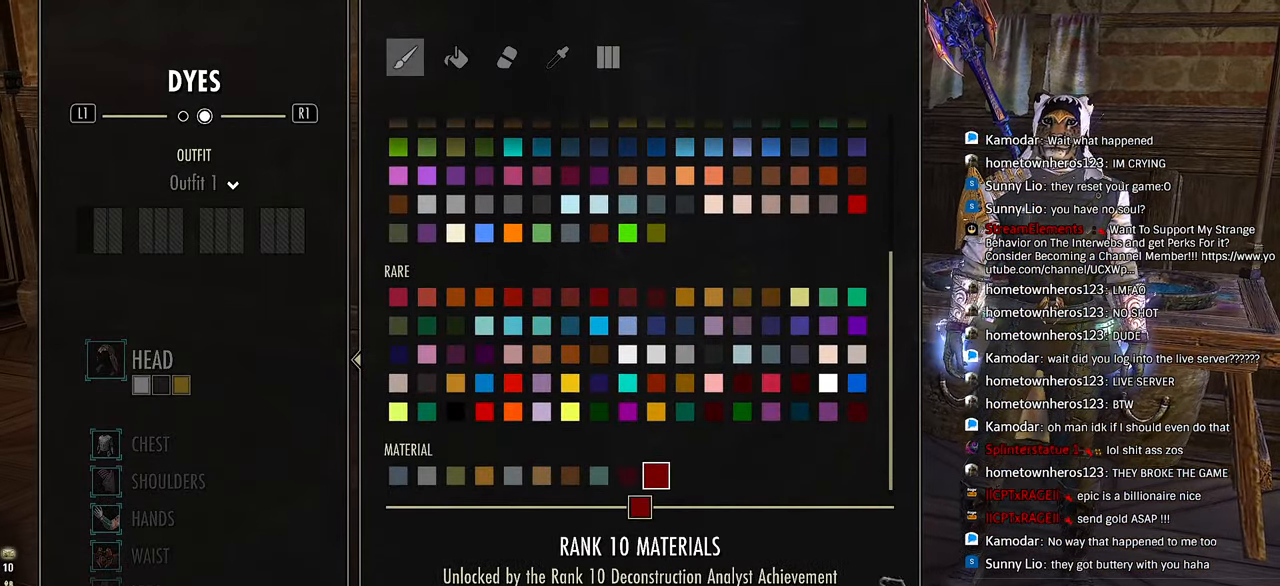
{"buttons": [], "left_stick": "center", "right_stick": "center", "events": []}
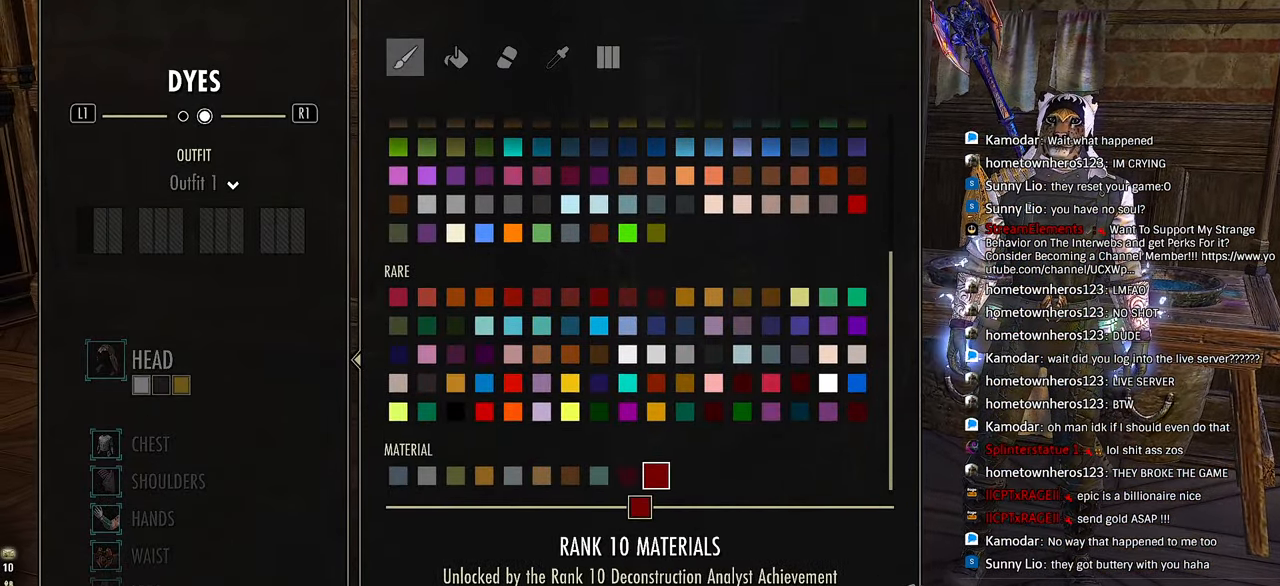
{"buttons": [], "left_stick": "center", "right_stick": "center", "events": []}
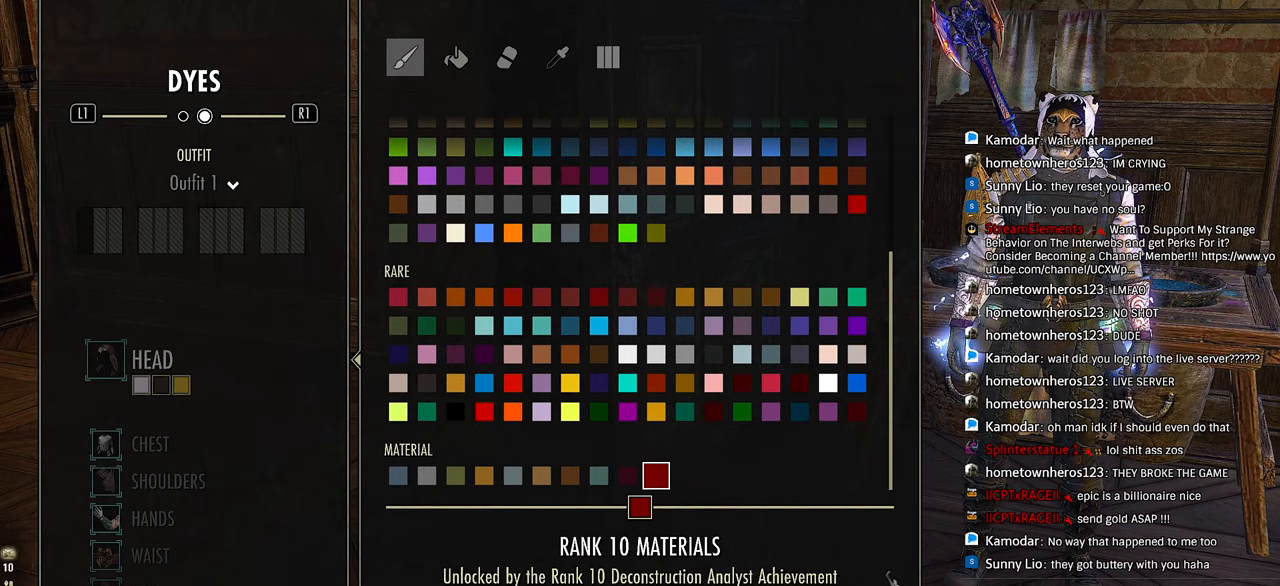
{"buttons": [], "left_stick": "center", "right_stick": "center", "events": []}
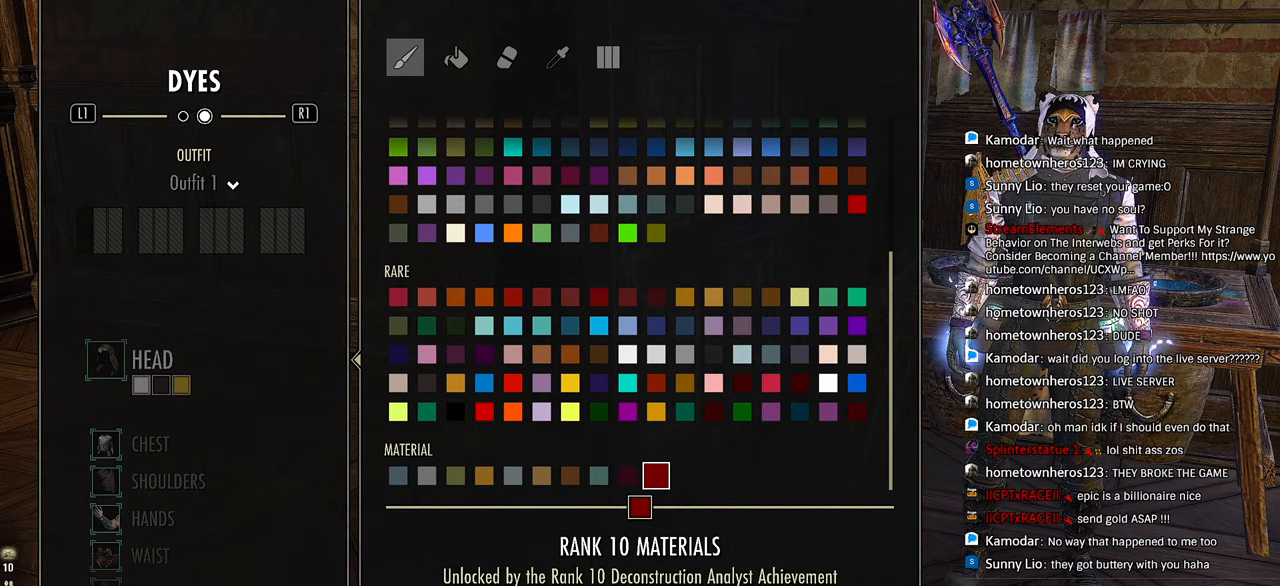
{"buttons": [], "left_stick": "center", "right_stick": "center", "events": []}
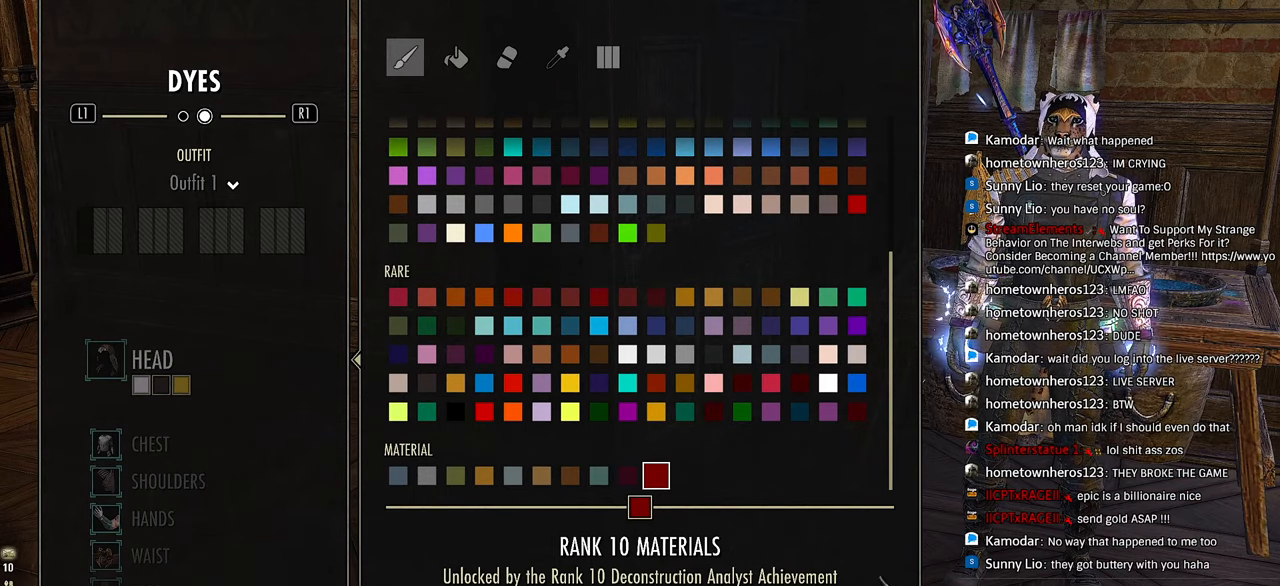
{"buttons": [], "left_stick": "center", "right_stick": "center", "events": []}
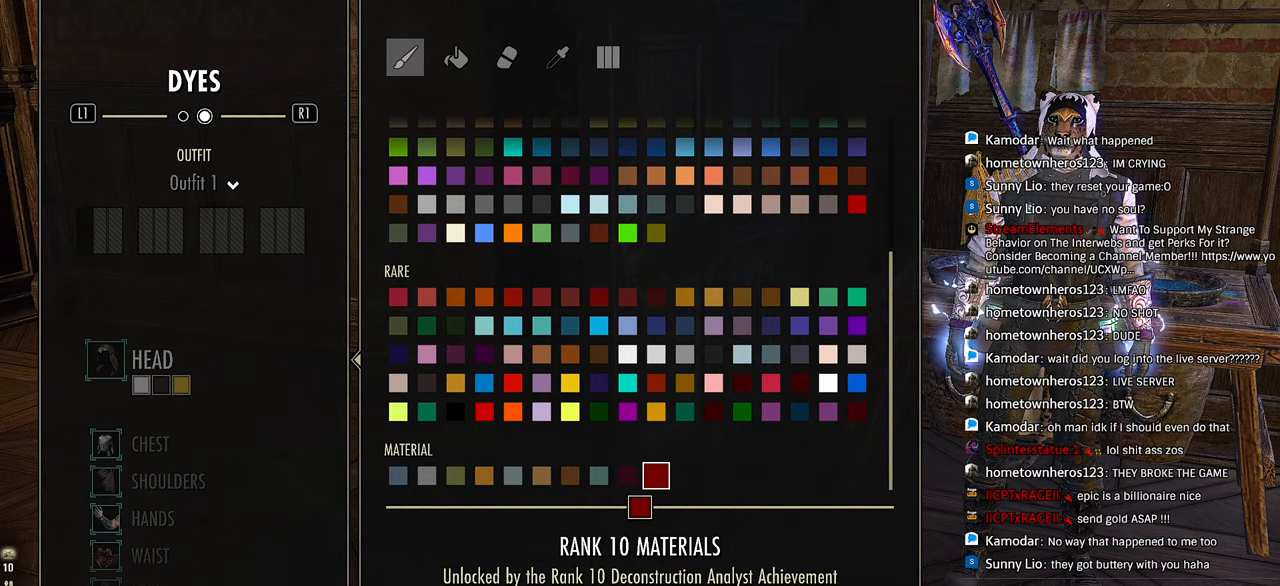
{"buttons": [], "left_stick": "center", "right_stick": "center", "events": []}
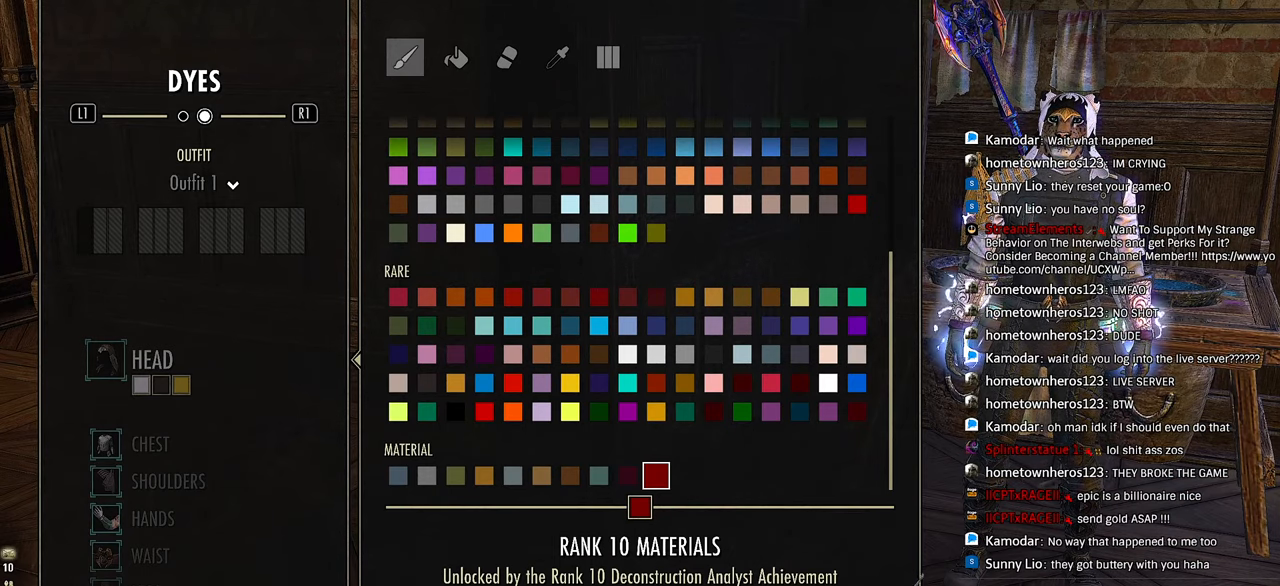
{"buttons": [], "left_stick": "center", "right_stick": "center", "events": []}
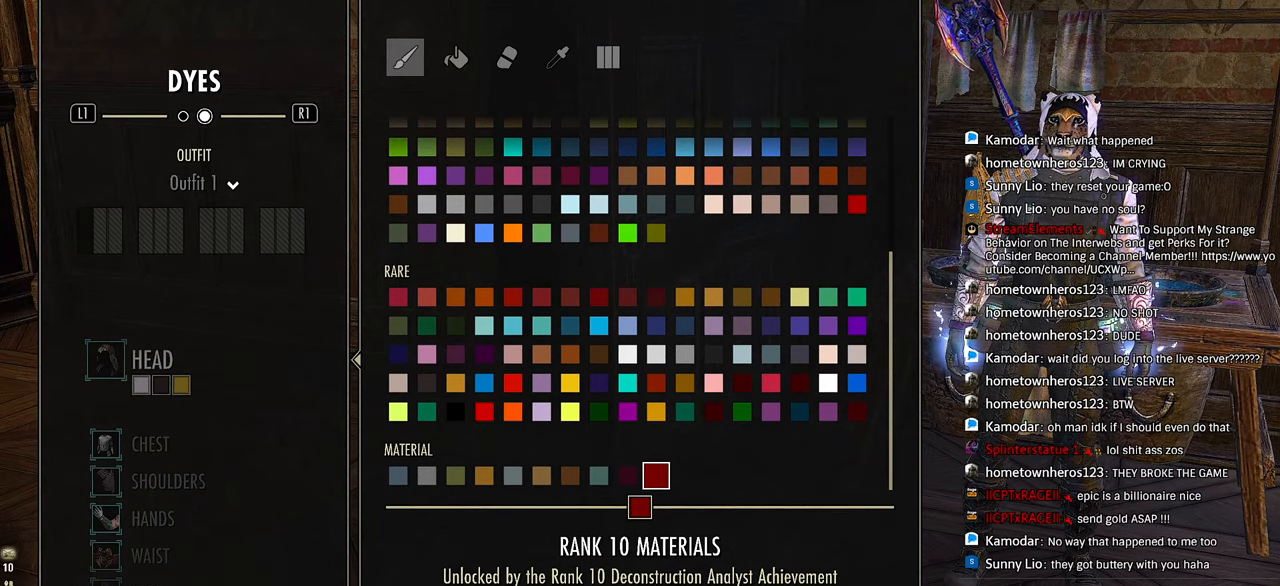
{"buttons": [], "left_stick": "center", "right_stick": "center", "events": []}
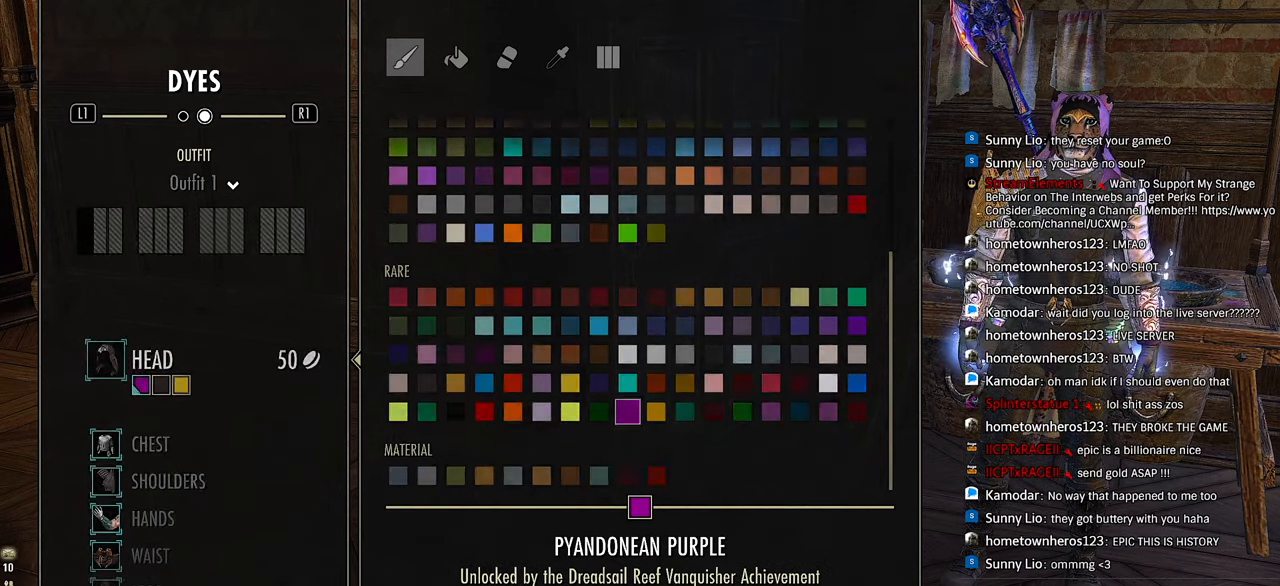
{"buttons": ["DPAD_RIGHT"], "left_stick": "center", "right_stick": "center", "events": [[283, "DPAD_UP", "down"], [367, "DPAD_UP", "up"], [483, "DPAD_RIGHT", "down"]]}
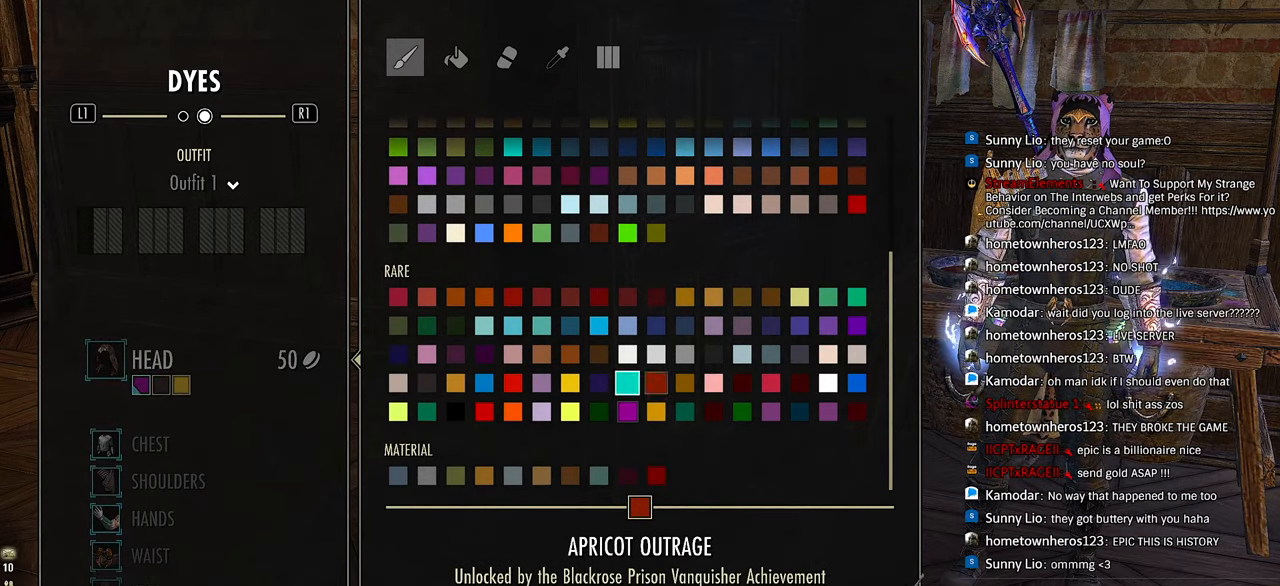
{"buttons": ["DPAD_RIGHT"], "left_stick": "center", "right_stick": "center", "events": [[67, "DPAD_RIGHT", "up"], [150, "DPAD_RIGHT", "down"], [233, "DPAD_RIGHT", "up"], [317, "DPAD_RIGHT", "down"], [383, "DPAD_RIGHT", "up"], [483, "DPAD_RIGHT", "down"]]}
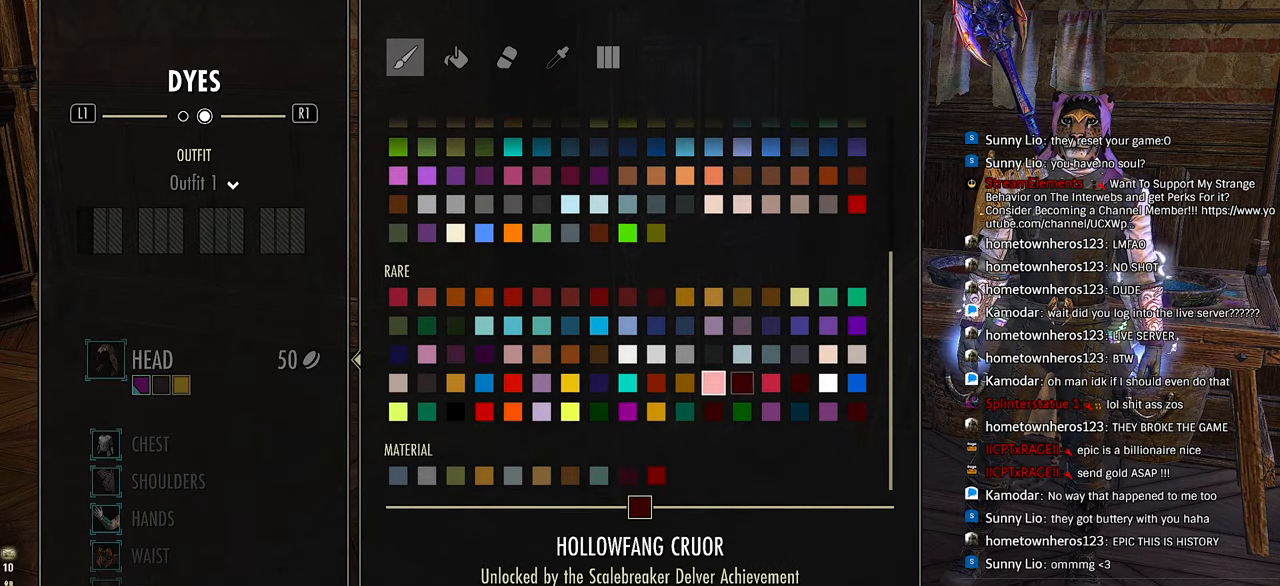
{"buttons": [], "left_stick": "center", "right_stick": "center", "events": [[33, "DPAD_RIGHT", "up"], [133, "DPAD_RIGHT", "down"], [200, "DPAD_RIGHT", "up"], [350, "DPAD_DOWN", "down"], [450, "DPAD_DOWN", "up"]]}
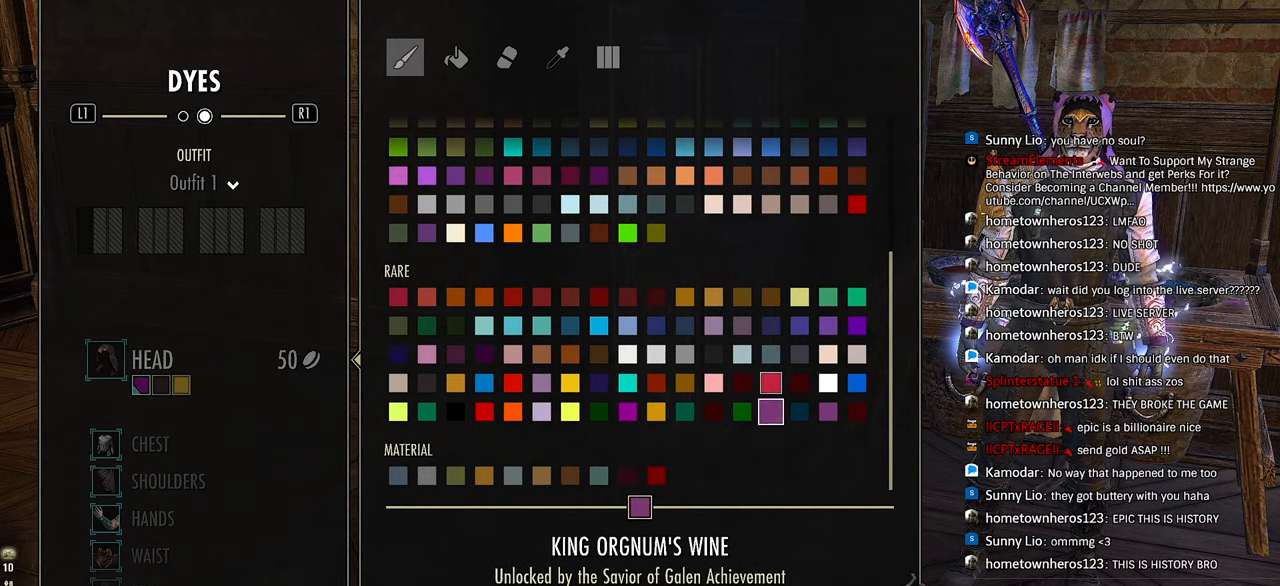
{"buttons": ["DPAD_LEFT"], "left_stick": "center", "right_stick": "center", "events": [[100, "DPAD_LEFT", "down"], [200, "DPAD_LEFT", "up"], [283, "DPAD_LEFT", "down"], [367, "DPAD_LEFT", "up"], [433, "DPAD_LEFT", "down"]]}
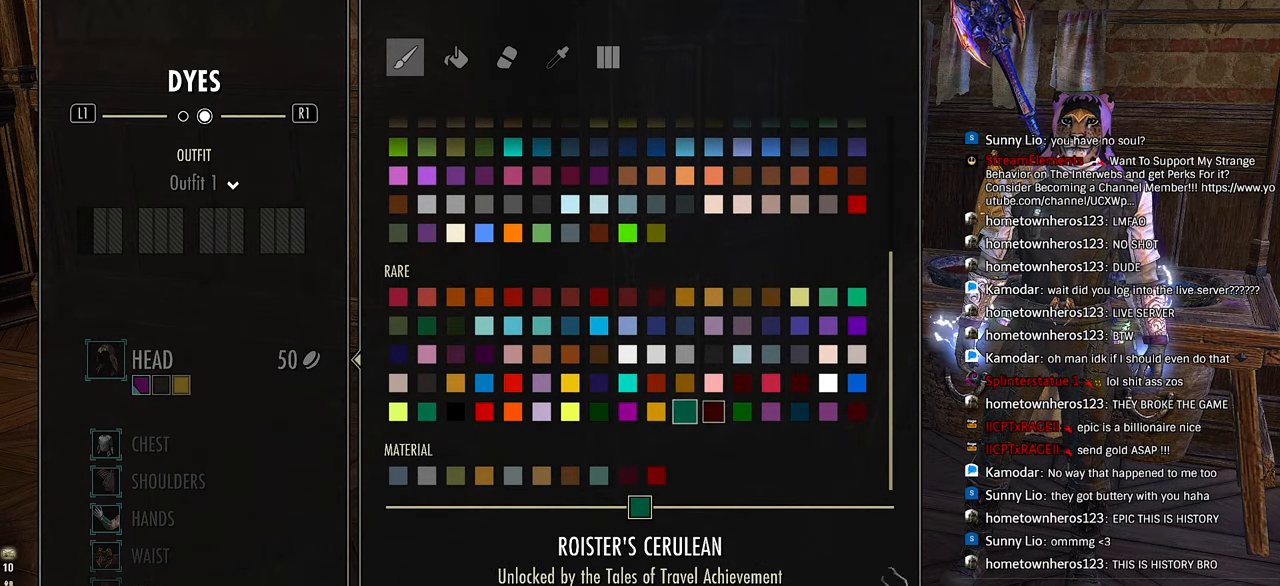
{"buttons": ["DPAD_LEFT"], "left_stick": "center", "right_stick": "center", "events": [[17, "DPAD_LEFT", "up"], [117, "DPAD_UP", "down"], [183, "DPAD_UP", "up"], [283, "DPAD_LEFT", "down"], [367, "DPAD_LEFT", "up"], [433, "DPAD_LEFT", "down"]]}
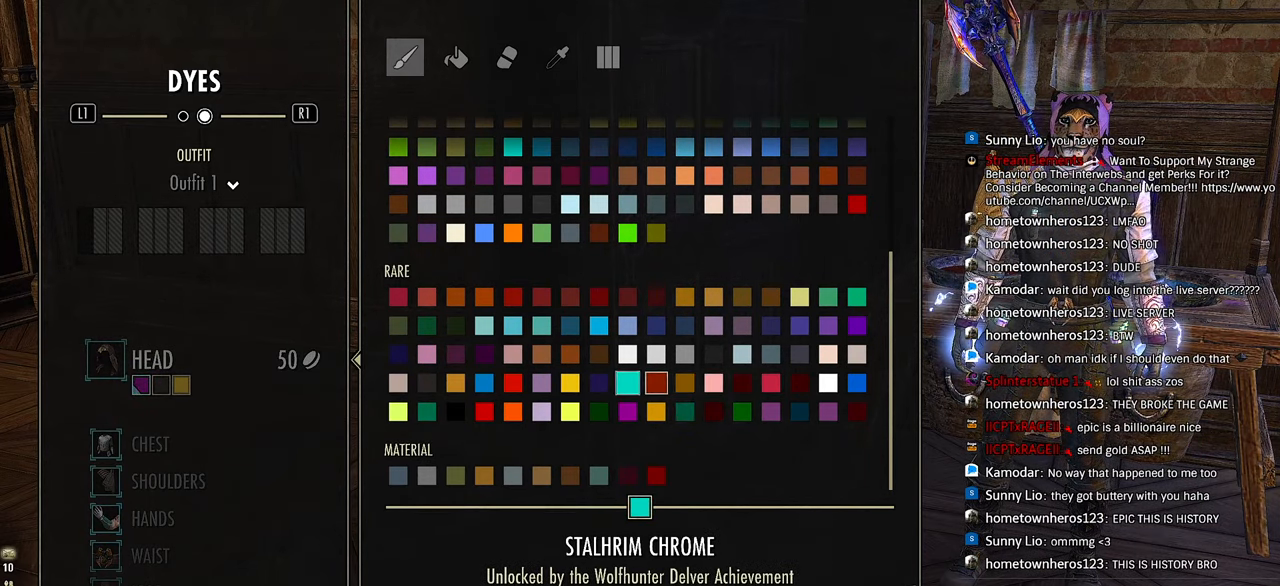
{"buttons": [], "left_stick": "center", "right_stick": "center", "events": [[33, "DPAD_LEFT", "up"], [83, "DPAD_LEFT", "down"], [183, "DPAD_LEFT", "up"], [250, "DPAD_LEFT", "down"], [333, "DPAD_LEFT", "up"], [417, "DPAD_LEFT", "down"], [500, "DPAD_LEFT", "up"]]}
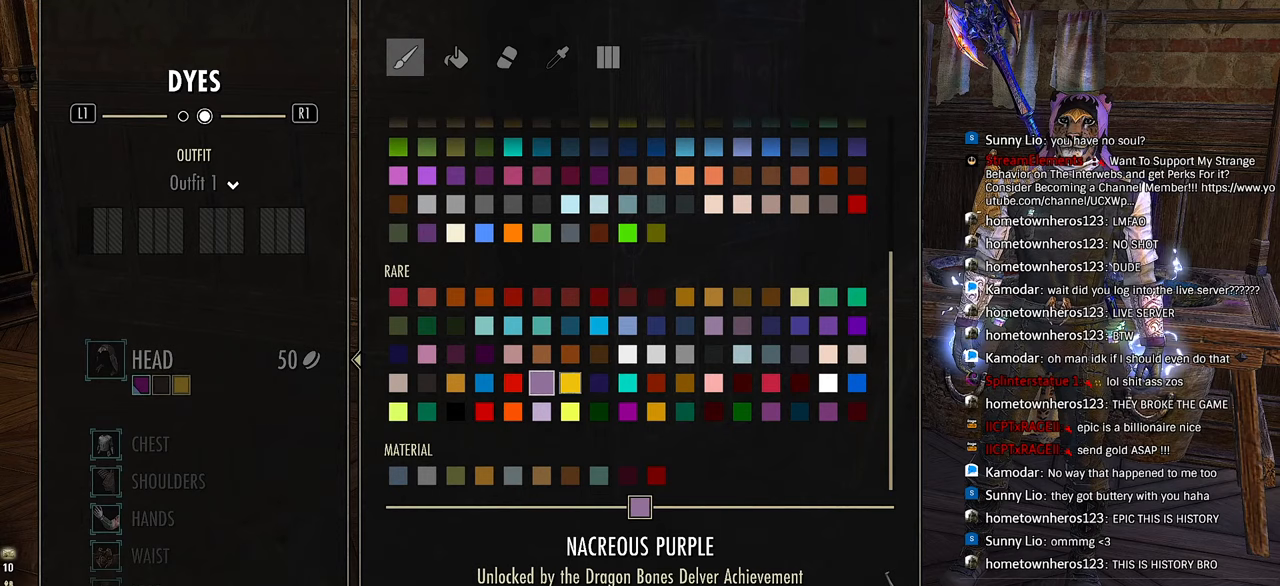
{"buttons": [], "left_stick": "center", "right_stick": "center", "events": [[67, "DPAD_LEFT", "down"], [167, "DPAD_LEFT", "up"], [233, "DPAD_LEFT", "down"], [317, "DPAD_LEFT", "up"]]}
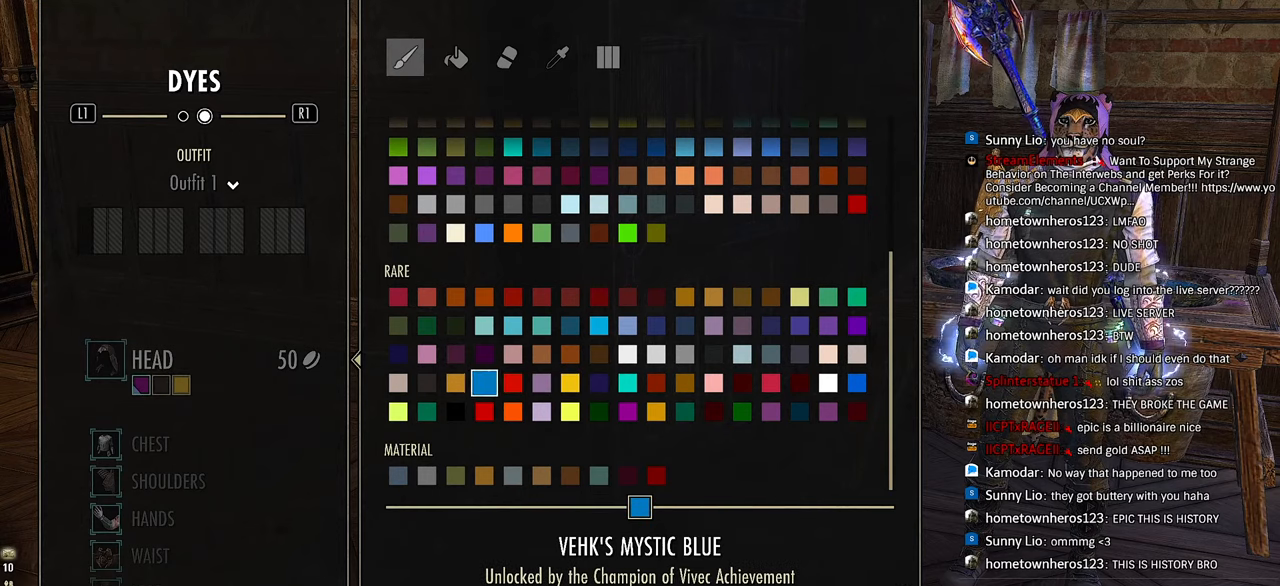
{"buttons": ["DPAD_LEFT"], "left_stick": "center", "right_stick": "center", "events": [[50, "DPAD_UP", "down"], [117, "DPAD_UP", "up"], [250, "DPAD_LEFT", "down"], [383, "DPAD_LEFT", "up"], [450, "DPAD_LEFT", "down"]]}
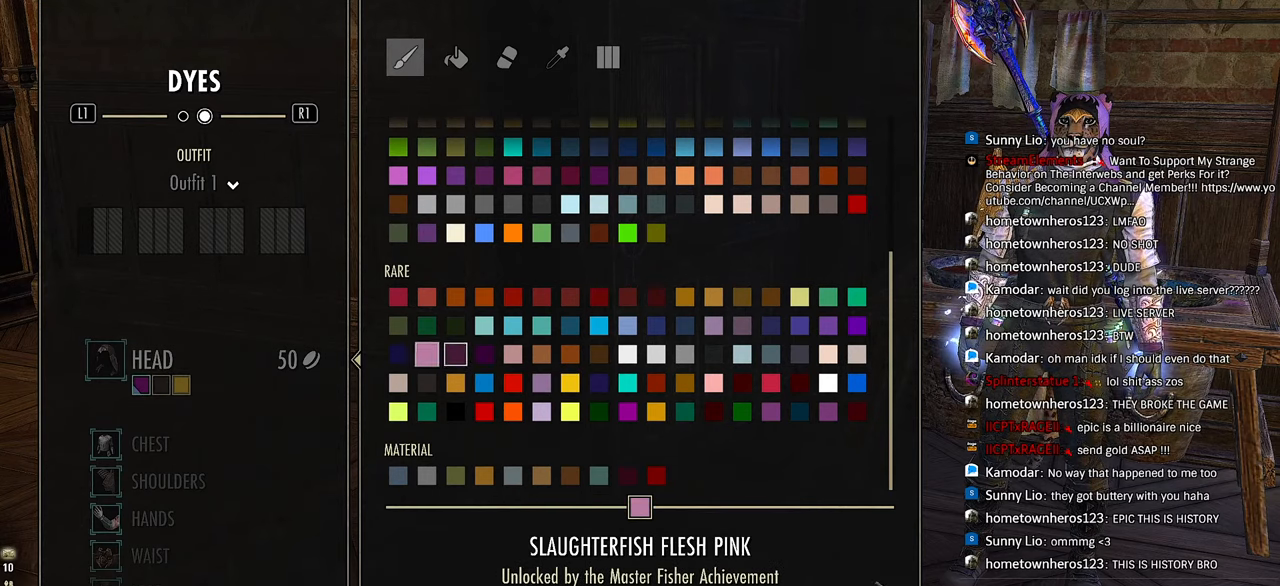
{"buttons": ["CROSS"], "left_stick": "center", "right_stick": "center", "events": [[83, "DPAD_LEFT", "up"], [450, "CROSS", "down"]]}
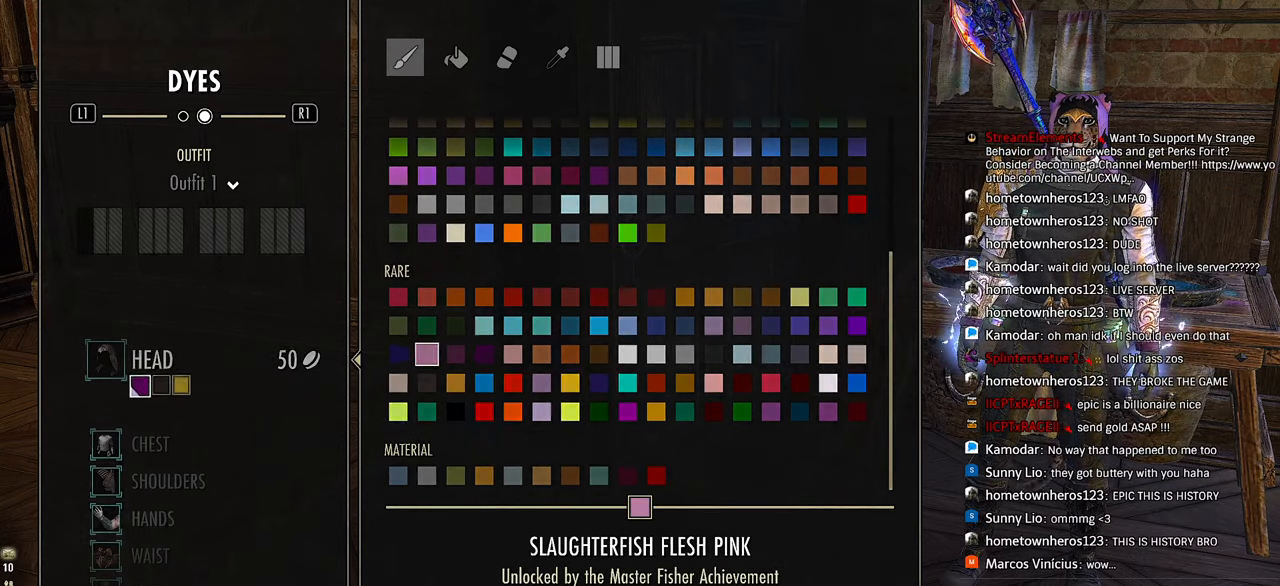
{"buttons": [], "left_stick": "center", "right_stick": "center", "events": [[67, "CROSS", "up"], [183, "CROSS", "down"], [300, "CROSS", "up"], [400, "DPAD_DOWN", "down"], [500, "DPAD_DOWN", "up"]]}
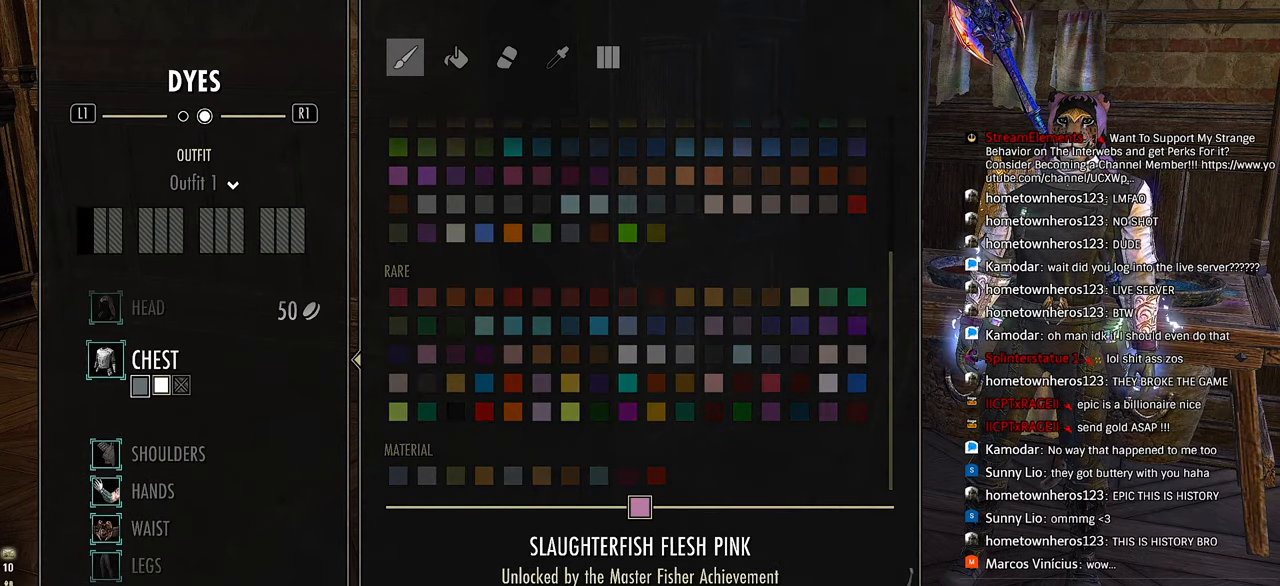
{"buttons": [], "left_stick": "center", "right_stick": "center", "events": [[400, "DPAD_RIGHT", "down"], [483, "DPAD_RIGHT", "up"]]}
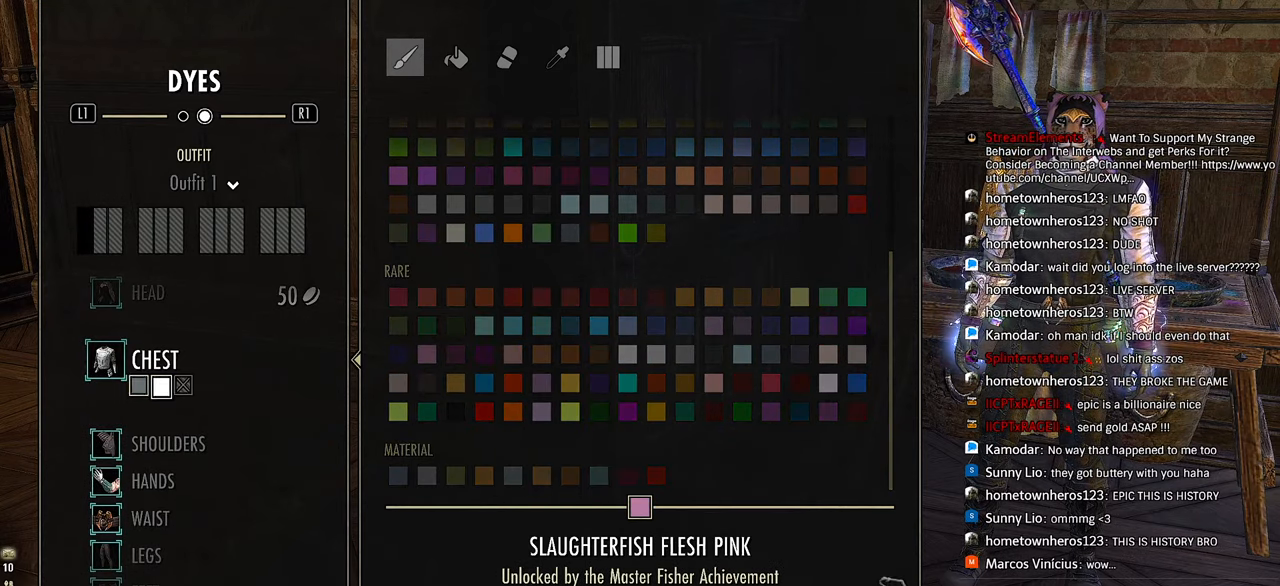
{"buttons": [], "left_stick": "center", "right_stick": "center", "events": [[183, "CROSS", "down"], [300, "CROSS", "up"]]}
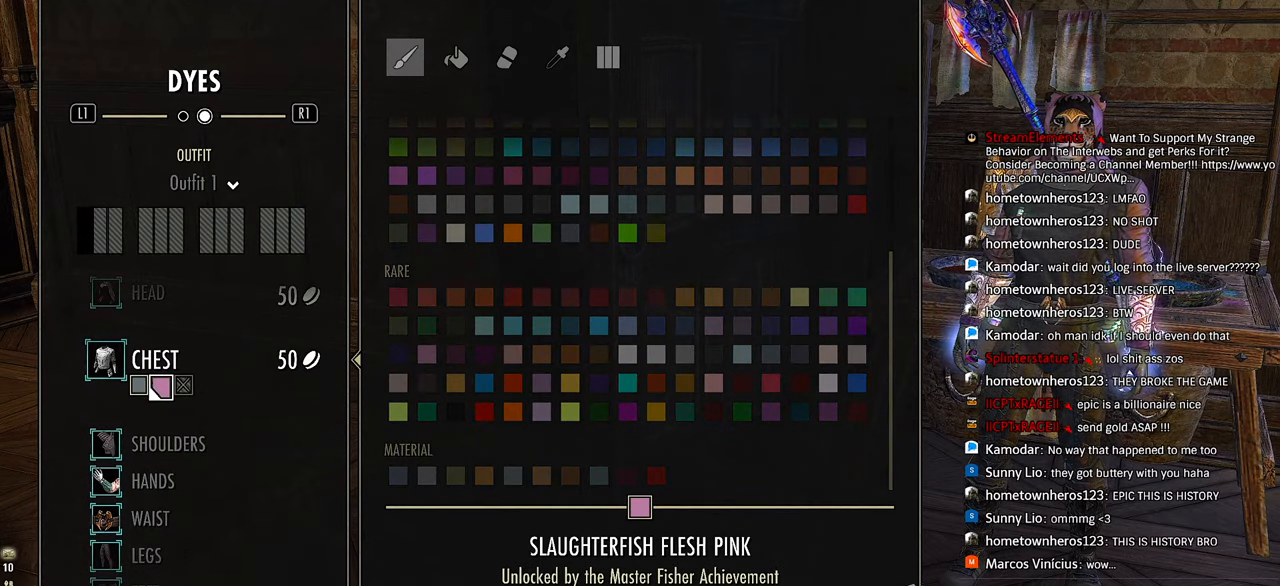
{"buttons": [], "left_stick": "center", "right_stick": "center", "events": []}
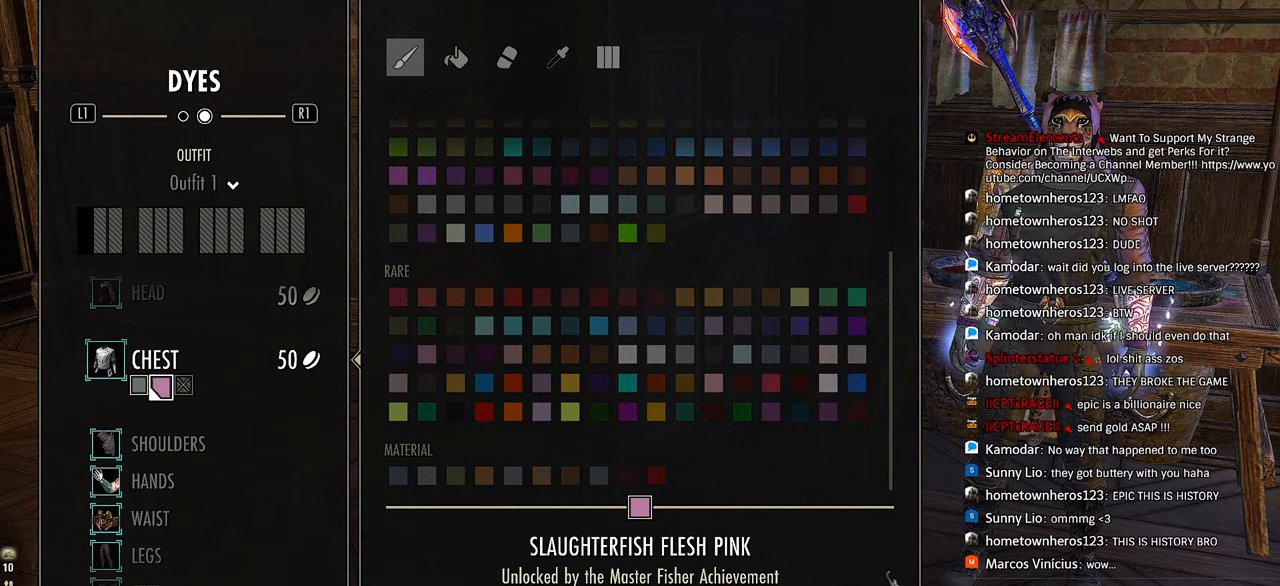
{"buttons": [], "left_stick": "center", "right_stick": "center", "events": [[83, "DPAD_DOWN", "down"], [167, "DPAD_DOWN", "up"]]}